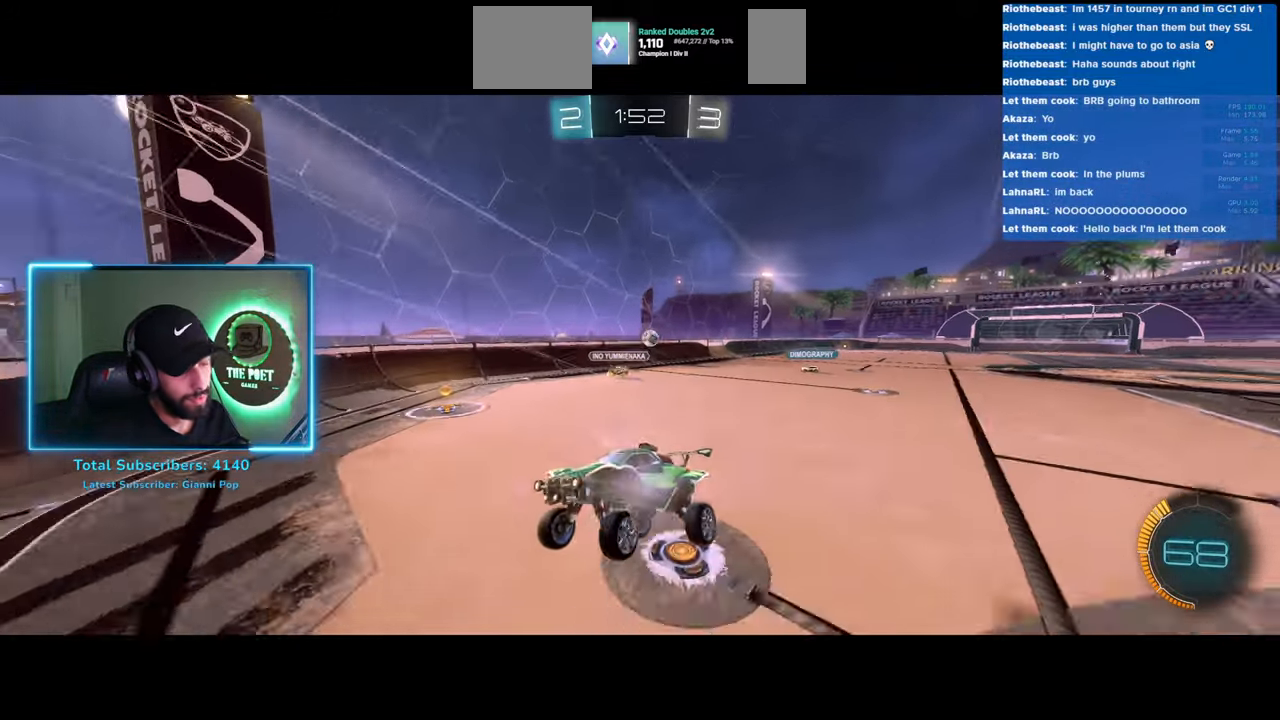
Gameplay with keyboard and mouse; each line is a JSON object with the keys and mouse buttons held at the frame after it. "events" lists presses ("down") and releases ("up") of "a", "ctrl", "d", "e", "q", "s", "shift", "space", "w", "mouse_left", "mouse_wheel", "mouse_right", "mouse_mb4" and "mouse_mb5" between this image and that frame as [ms after this image, input, new state], when the widget could be followed in between. "mouse_left", "mouse_wheel", "mouse_right", "mouse_mb4", "mouse_mb5" = the "left", "wheel", "right", "mb4", "mb5" buttons of the "mouse" list. No other keys are recorded. "wheel" means that the mouse wheel is clicked or scrolled. Mouse movement is not recorded.
{"keys": ["a", "w"], "mouse": [], "events": [[50, "w", "down"]]}
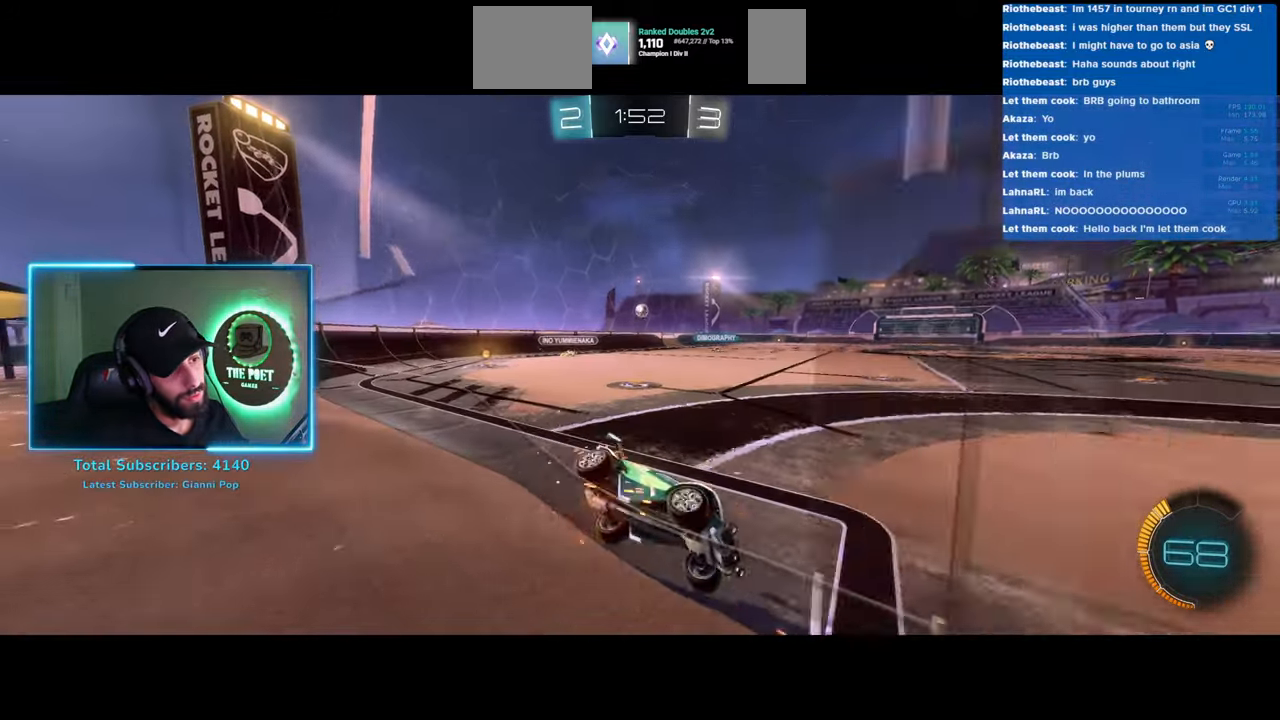
{"keys": ["w"], "mouse": ["left"], "events": [[300, "mouse_left", "down"], [400, "mouse_left", "up"], [483, "a", "up"], [500, "mouse_left", "down"]]}
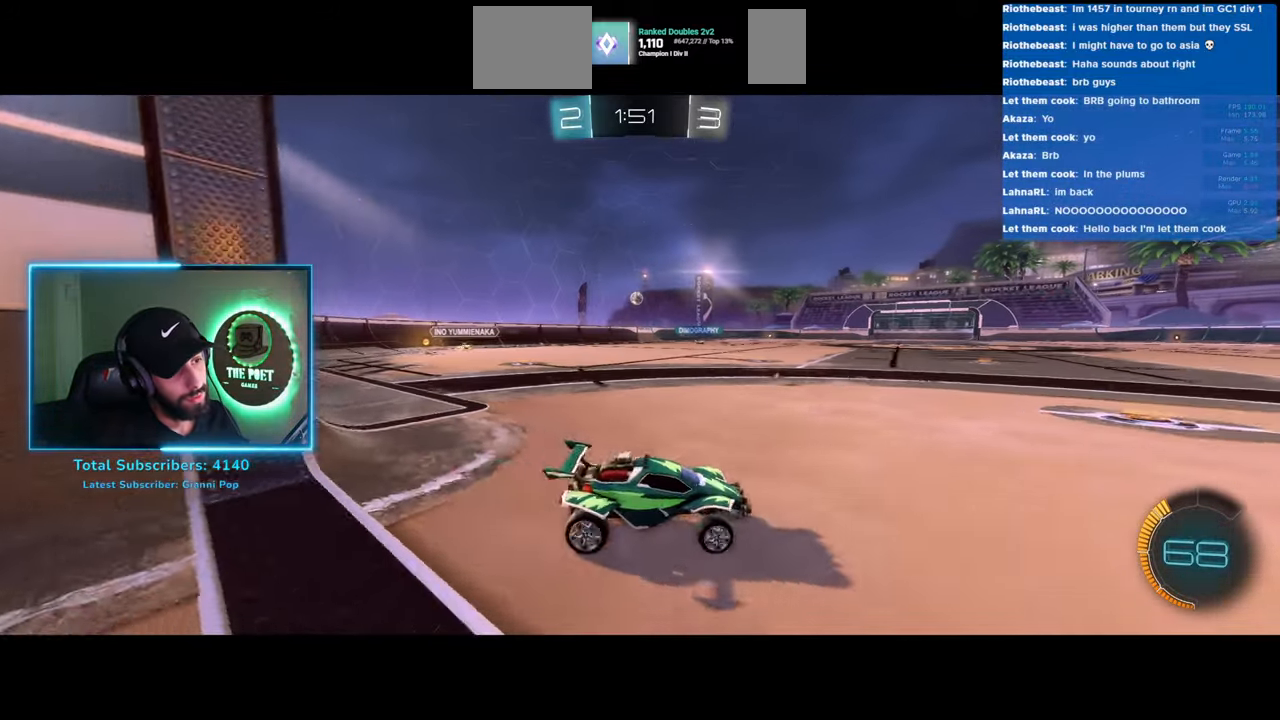
{"keys": ["w"], "mouse": [], "events": [[66, "mouse_left", "up"], [133, "mouse_left", "down"], [183, "a", "down"], [233, "mouse_left", "up"], [283, "mouse_left", "down"], [333, "a", "up"], [366, "mouse_left", "up"], [383, "mouse_right", "down"], [466, "mouse_right", "up"]]}
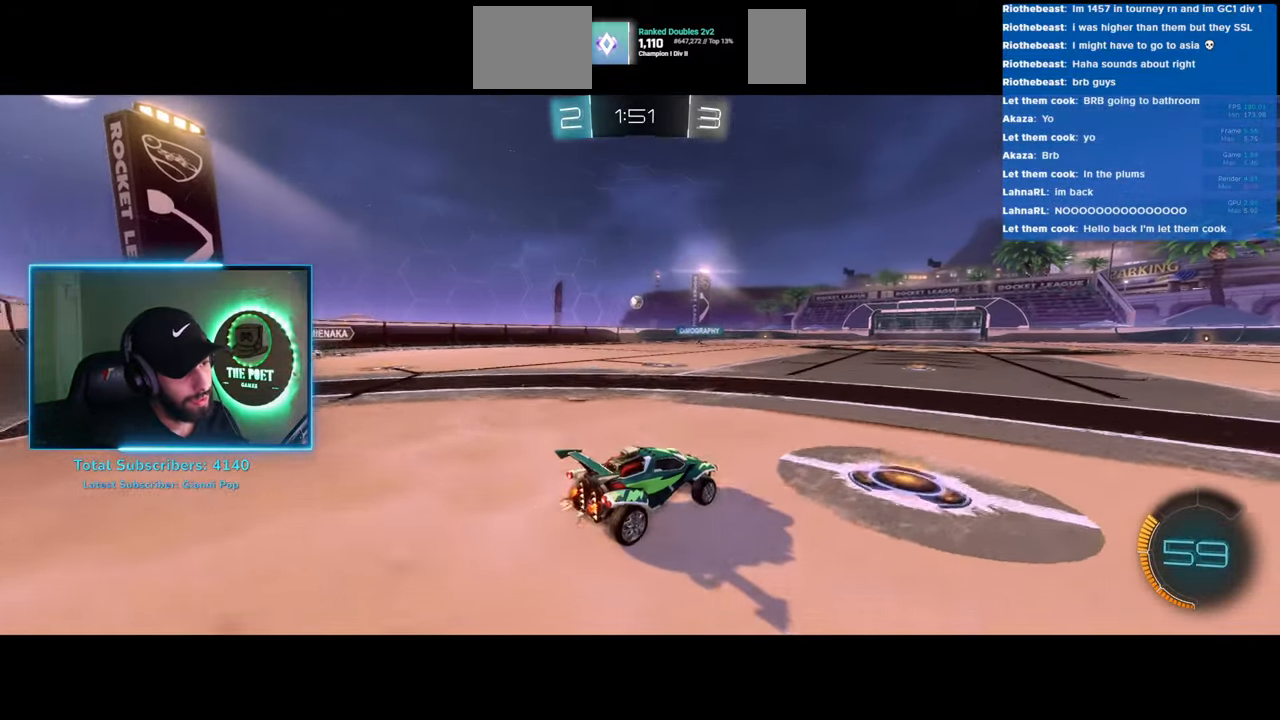
{"keys": ["w"], "mouse": [], "events": [[33, "mouse_right", "down"], [150, "mouse_right", "up"]]}
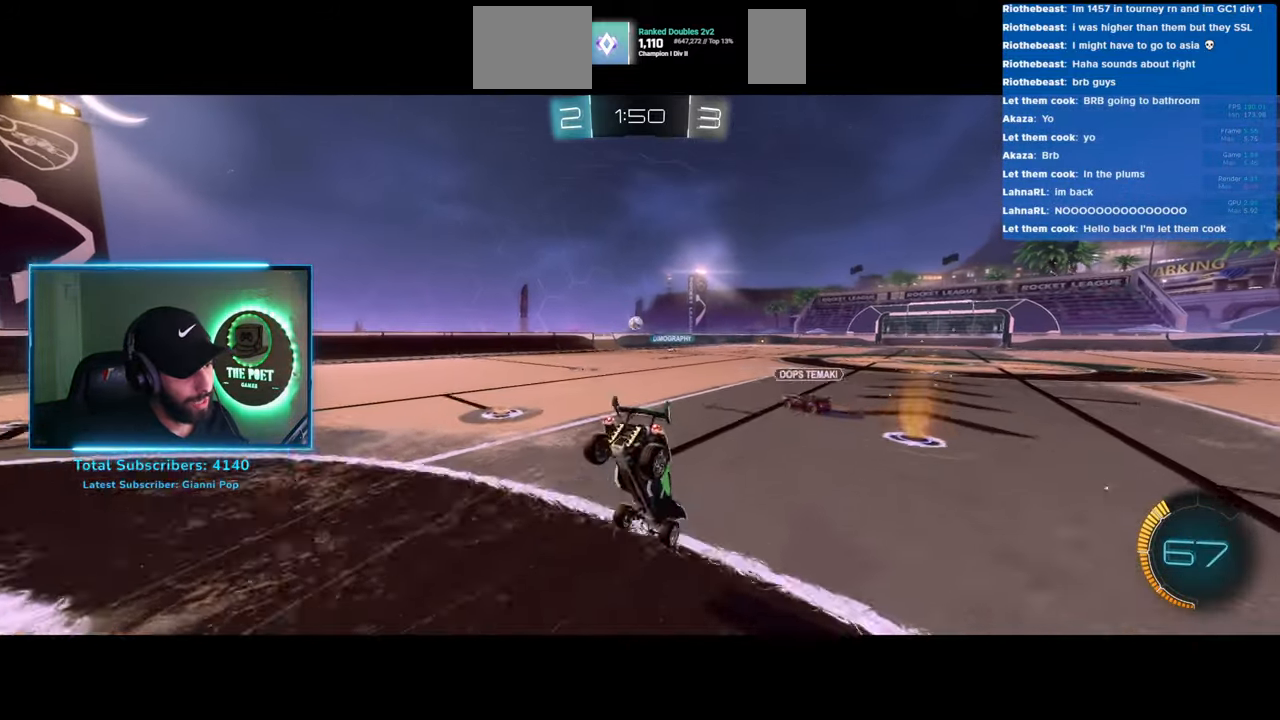
{"keys": ["w"], "mouse": [], "events": []}
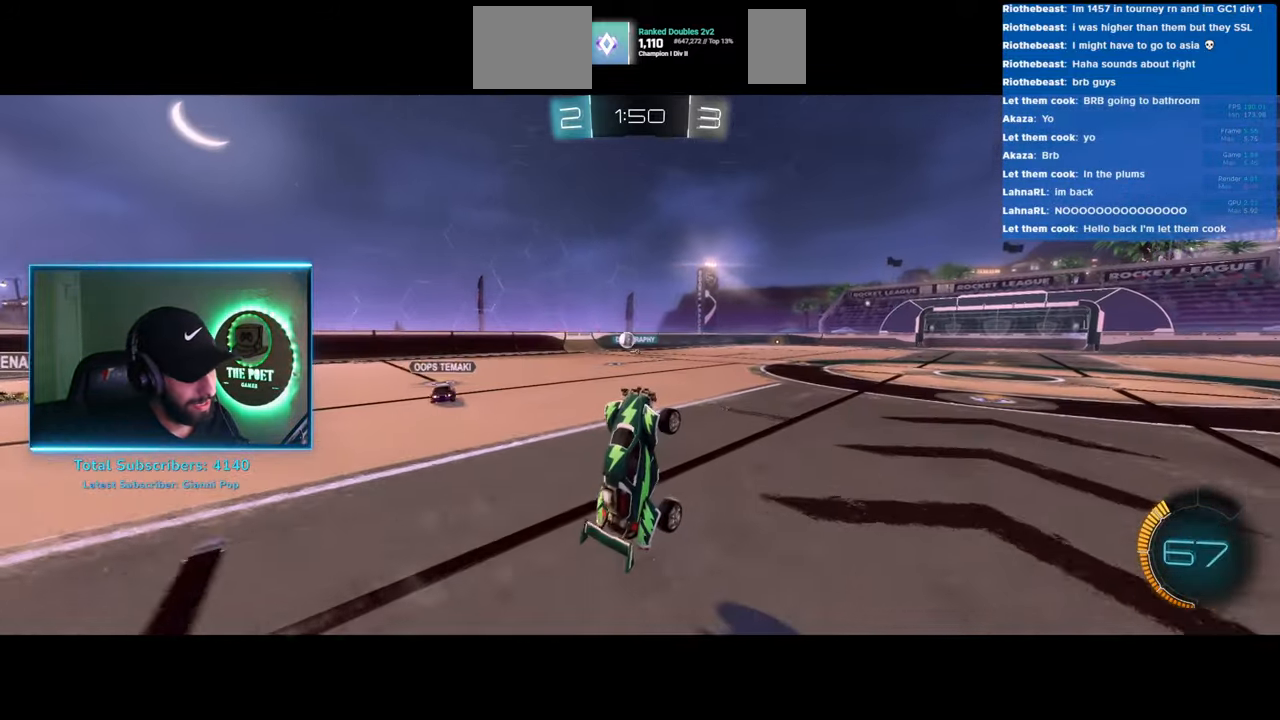
{"keys": ["w"], "mouse": [], "events": []}
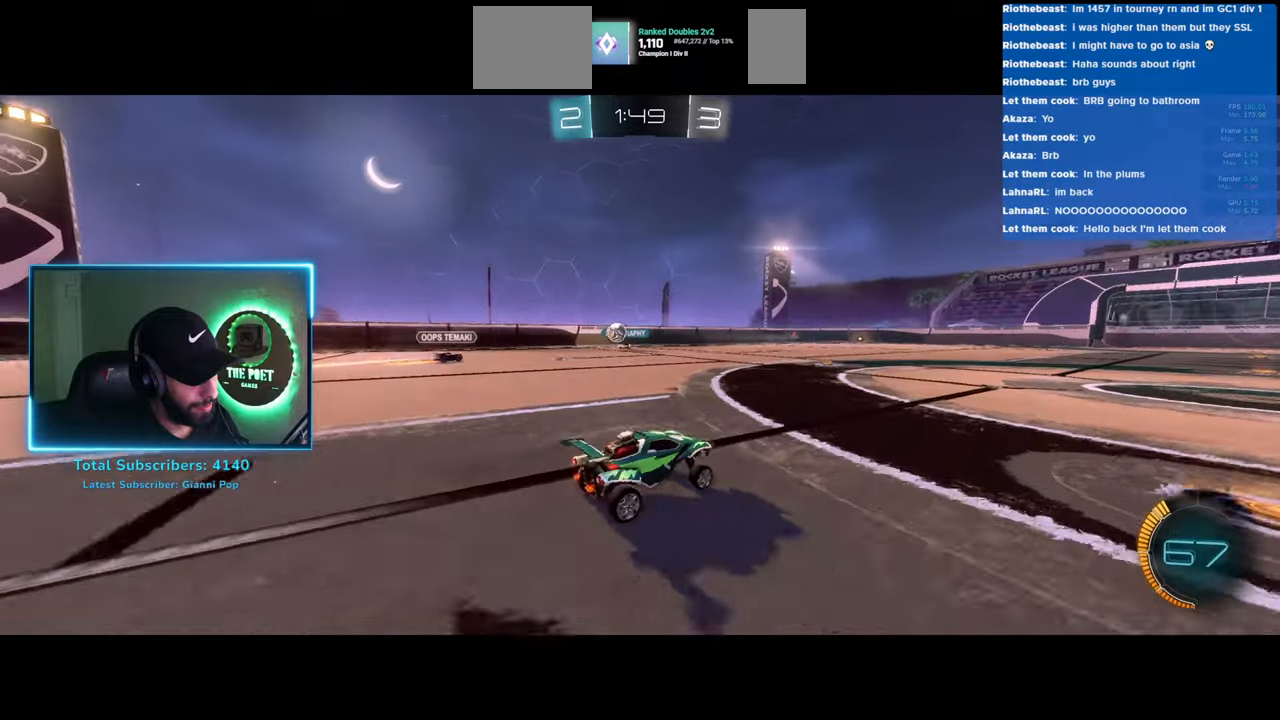
{"keys": ["w"], "mouse": [], "events": []}
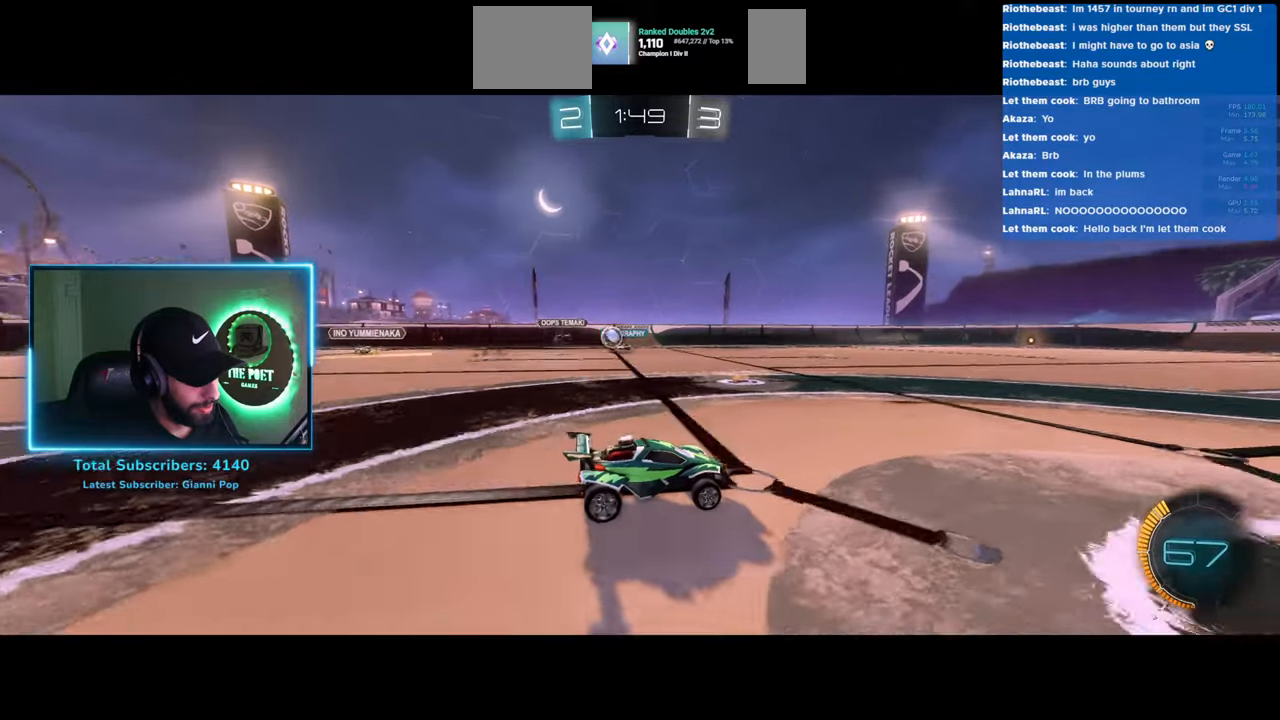
{"keys": ["w"], "mouse": [], "events": []}
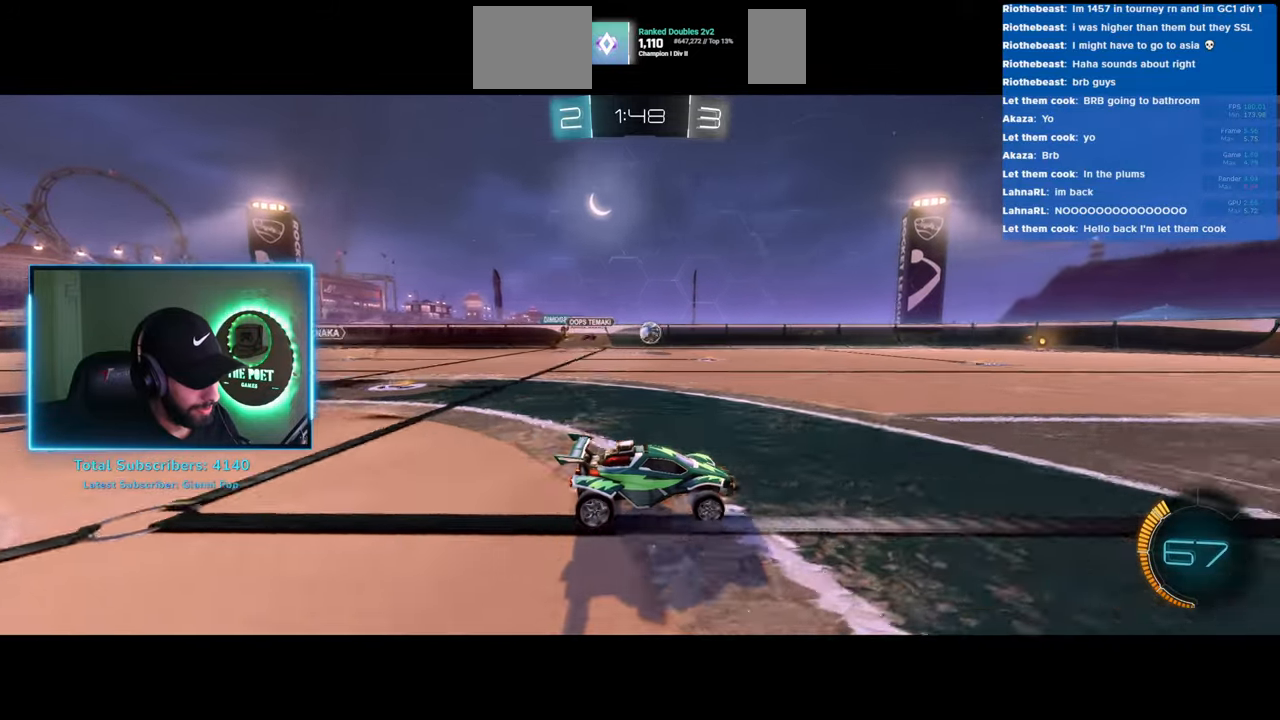
{"keys": ["d", "w"], "mouse": [], "events": [[383, "d", "down"]]}
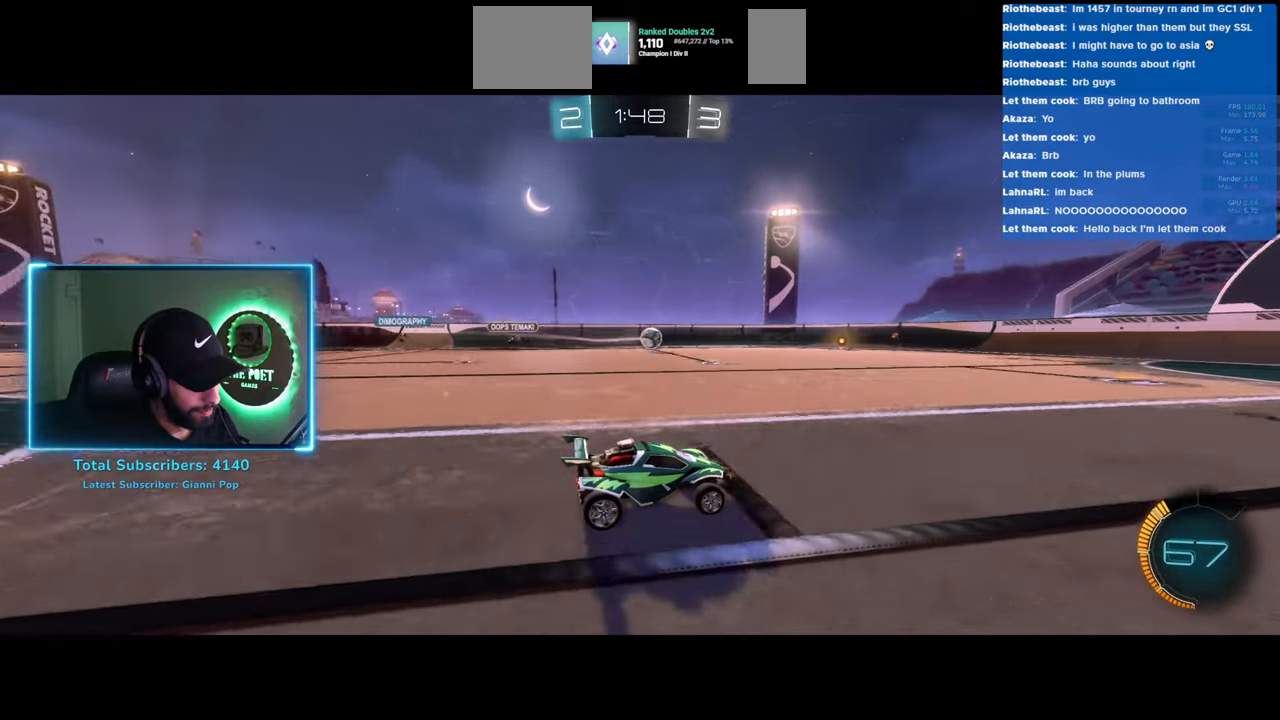
{"keys": ["d", "w"], "mouse": [], "events": []}
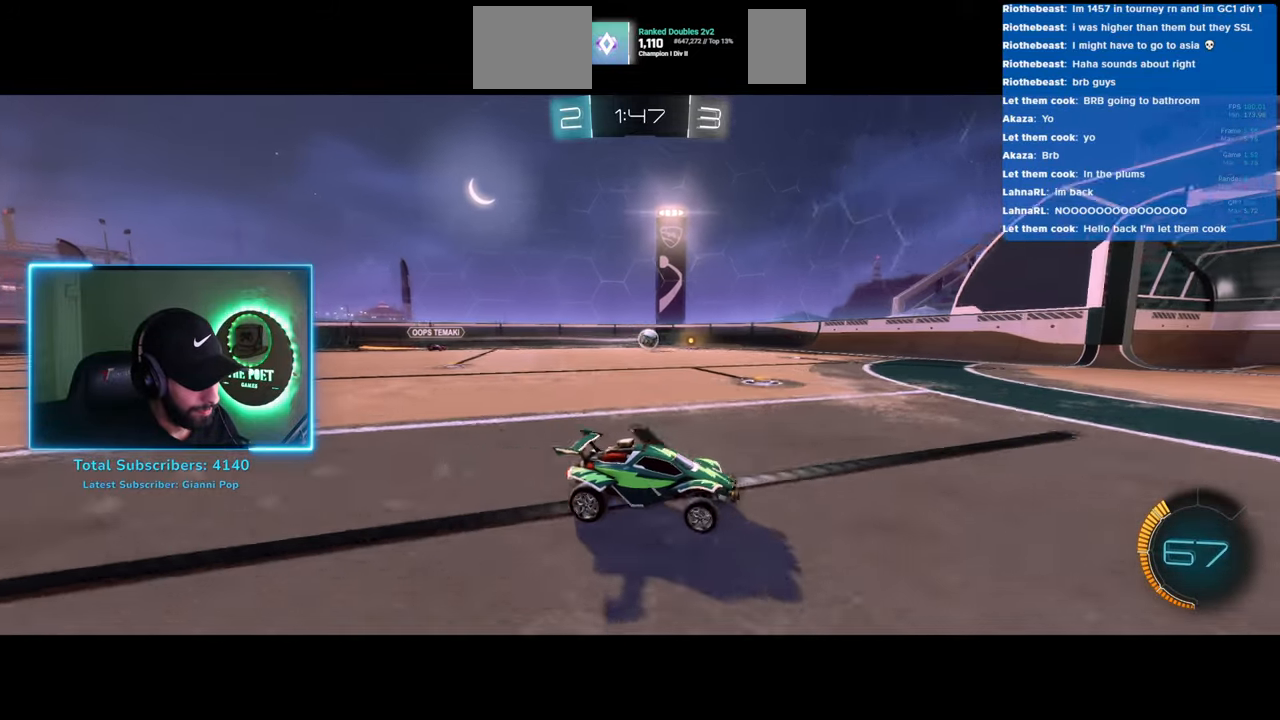
{"keys": ["a", "w"], "mouse": [], "events": [[33, "d", "up"], [500, "a", "down"]]}
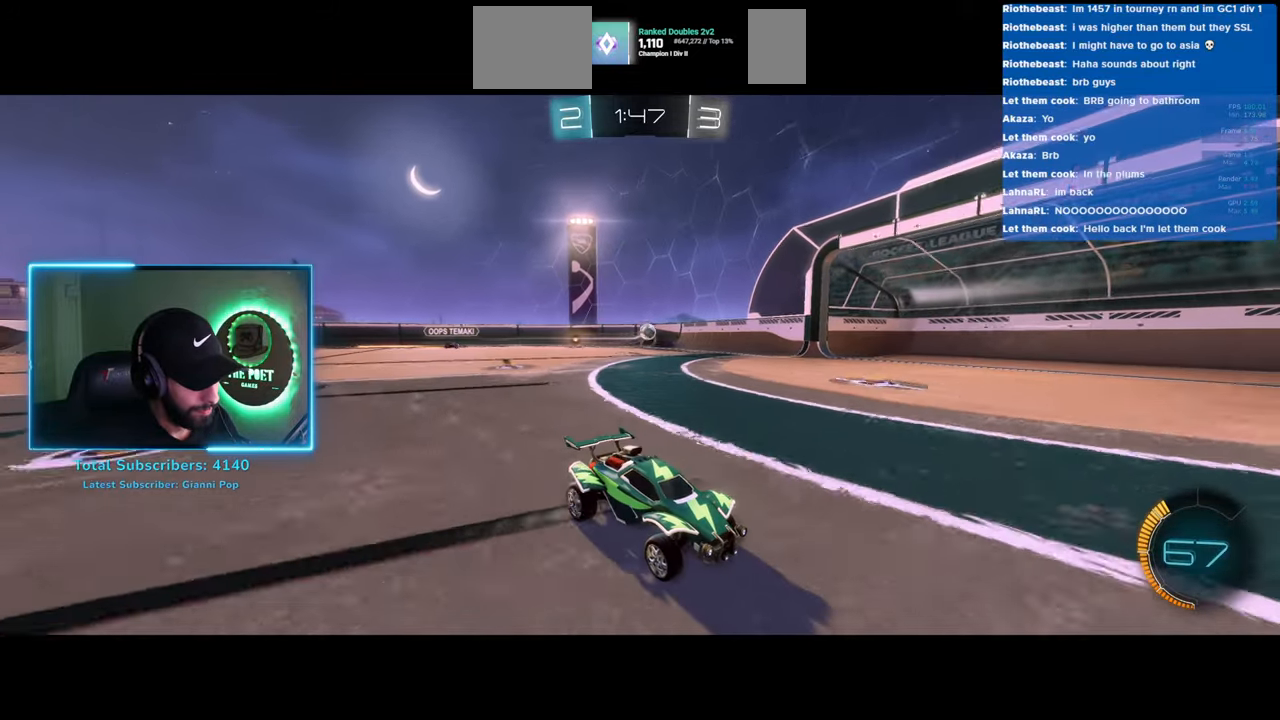
{"keys": ["a", "w"], "mouse": [], "events": []}
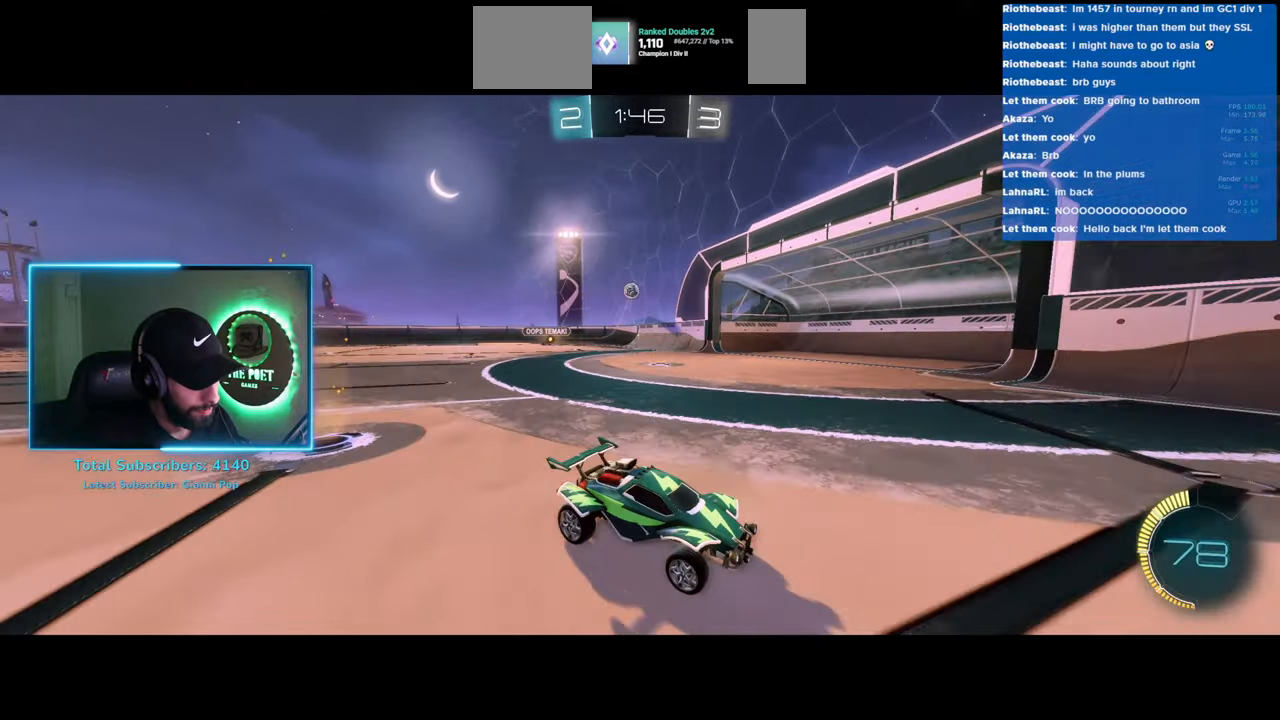
{"keys": ["a", "s"], "mouse": [], "events": [[283, "w", "up"], [366, "s", "down"]]}
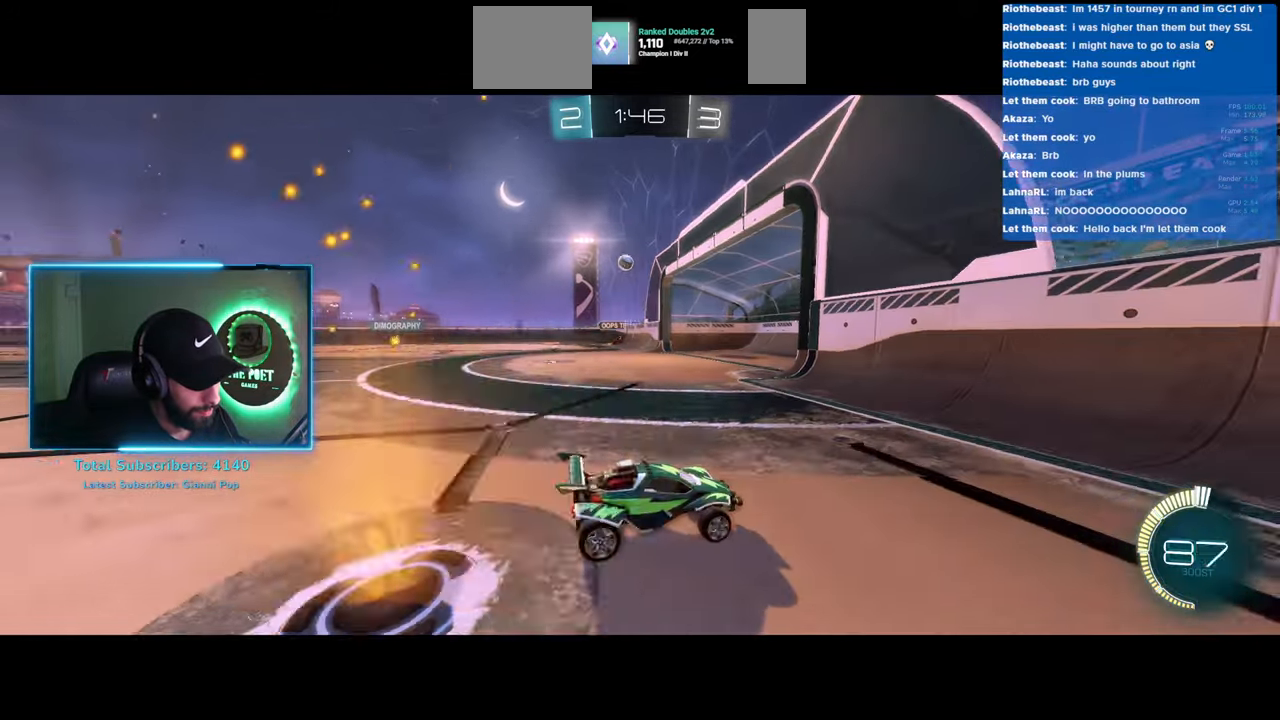
{"keys": [], "mouse": [], "events": [[116, "s", "up"], [366, "a", "up"]]}
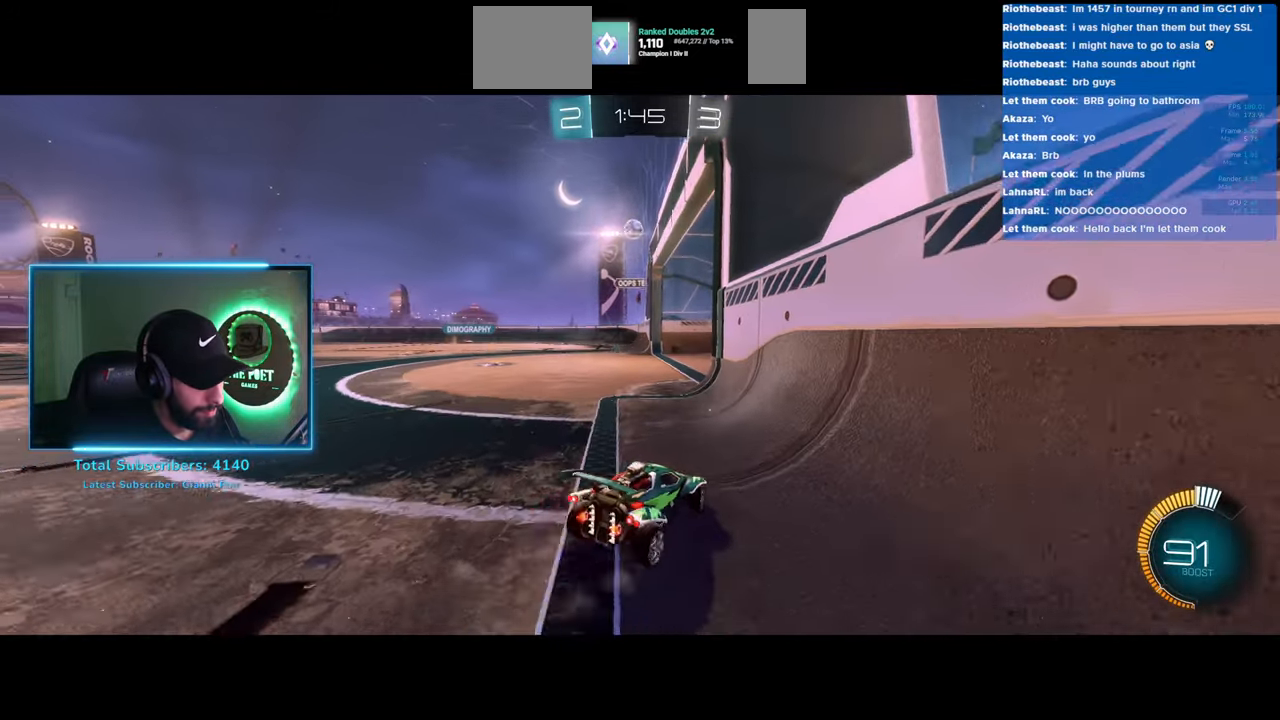
{"keys": ["a"], "mouse": [], "events": [[100, "w", "down"], [383, "w", "up"], [500, "a", "down"]]}
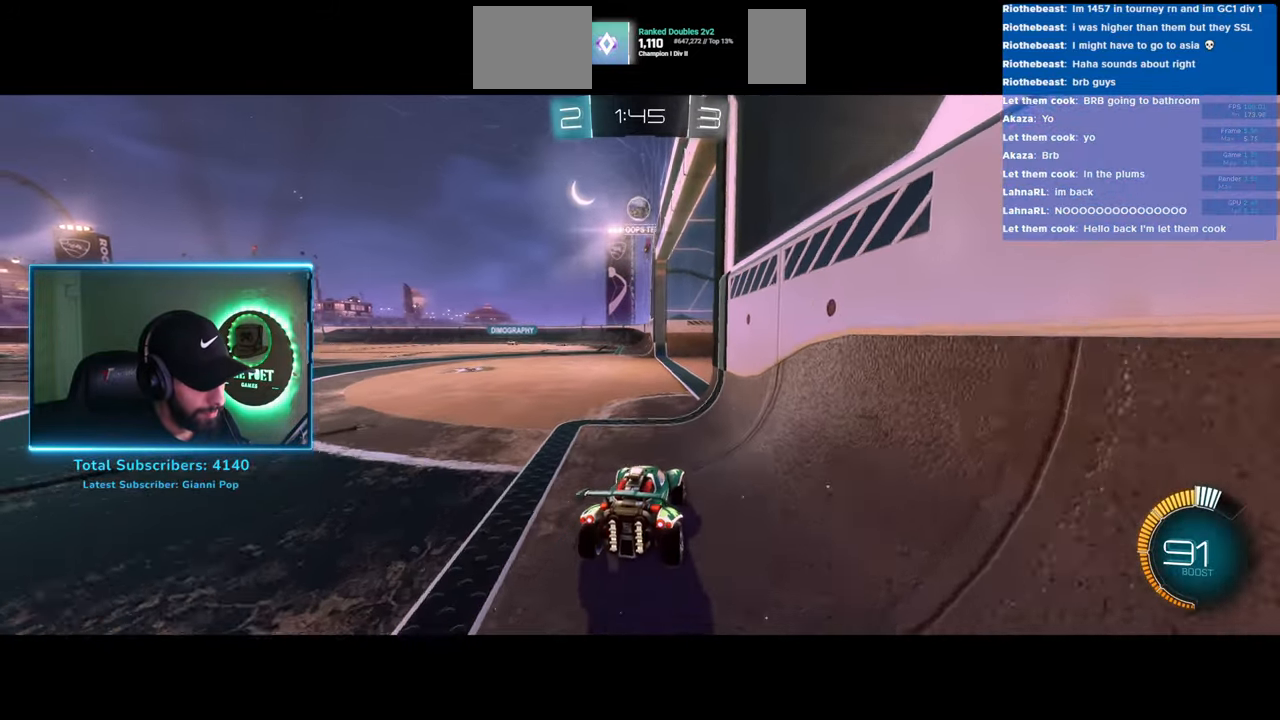
{"keys": [], "mouse": [], "events": [[500, "a", "up"]]}
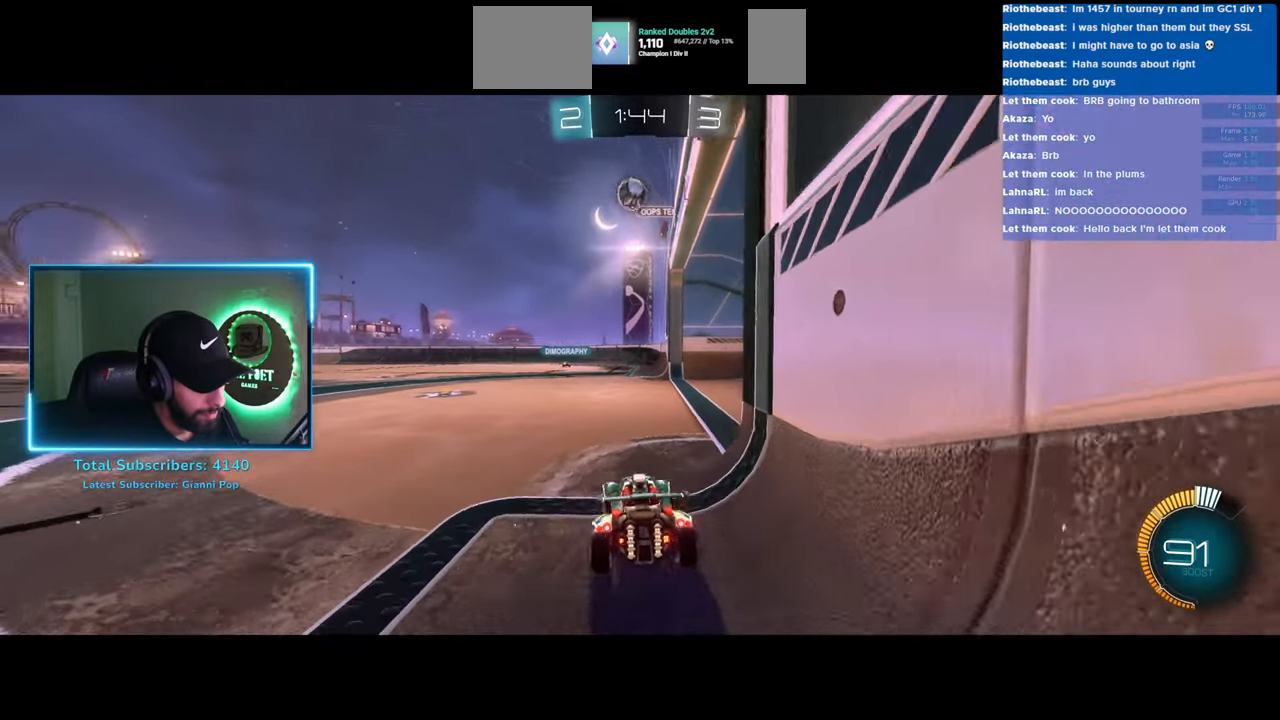
{"keys": ["a", "w"], "mouse": ["left"], "events": [[100, "mouse_right", "down"], [133, "s", "down"], [233, "mouse_left", "down"], [316, "d", "down"], [316, "mouse_right", "up"], [350, "s", "up"], [383, "d", "up"], [483, "a", "down"], [500, "w", "down"]]}
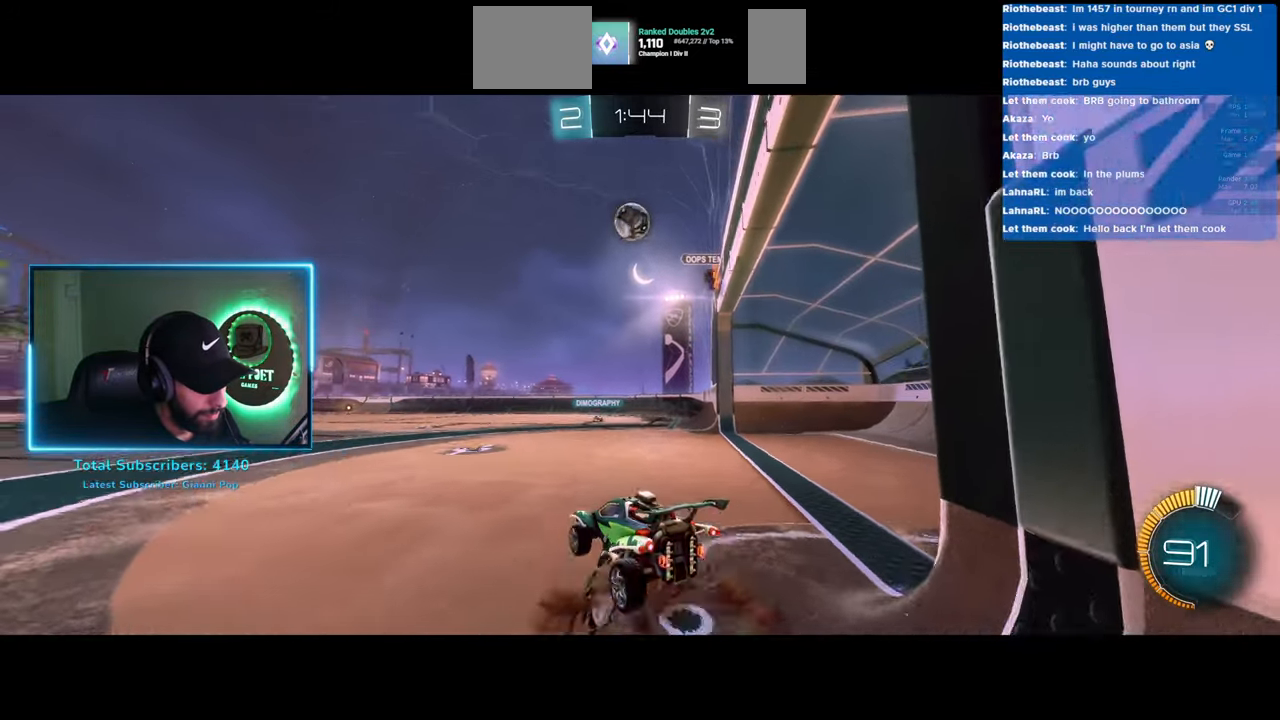
{"keys": ["w"], "mouse": ["left"], "events": [[100, "a", "up"], [150, "w", "up"], [266, "w", "down"], [300, "w", "up"], [433, "w", "down"]]}
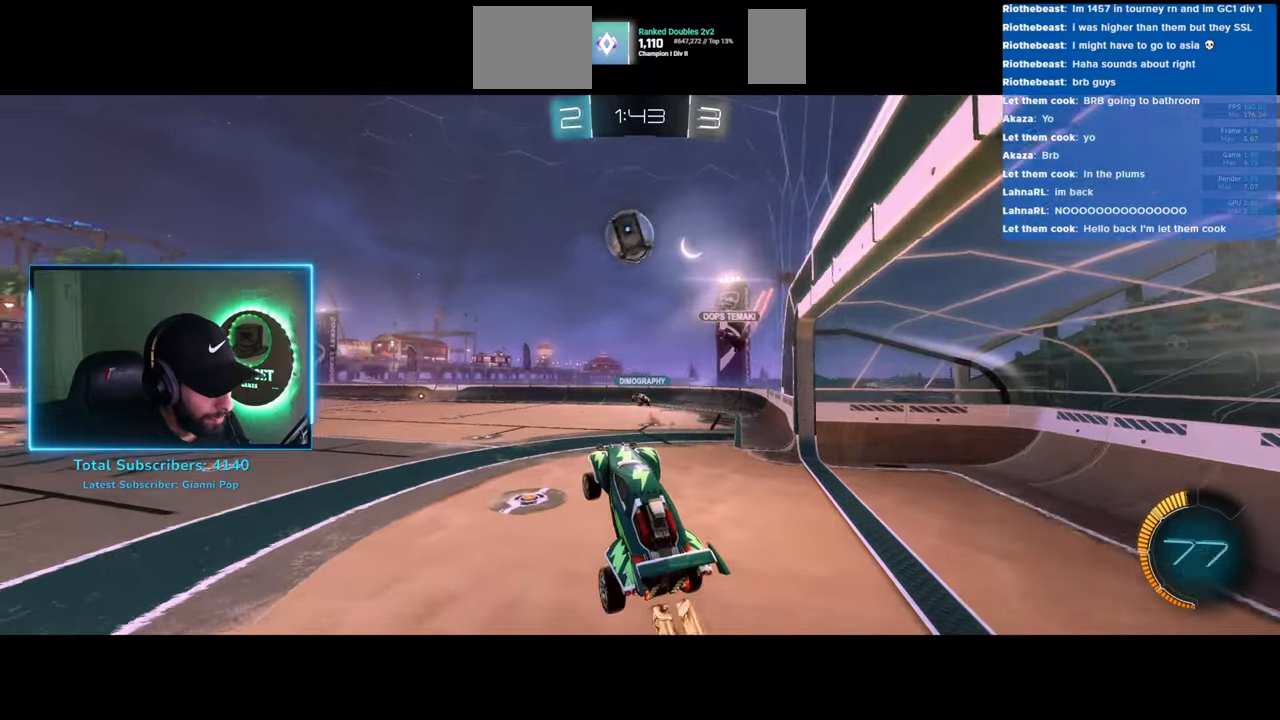
{"keys": ["w"], "mouse": [], "events": [[133, "a", "down"], [216, "mouse_right", "down"], [300, "mouse_left", "up"], [366, "mouse_right", "up"], [466, "a", "up"]]}
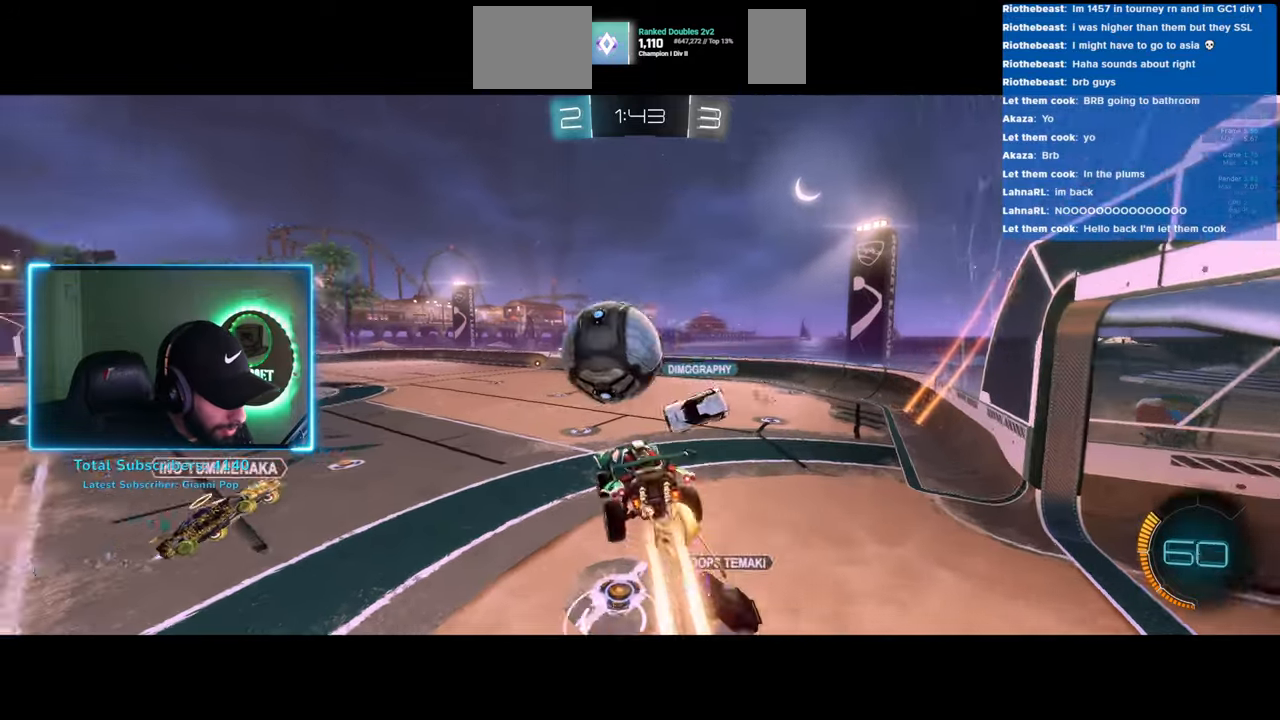
{"keys": ["q"], "mouse": [], "events": [[33, "w", "up"], [483, "q", "down"]]}
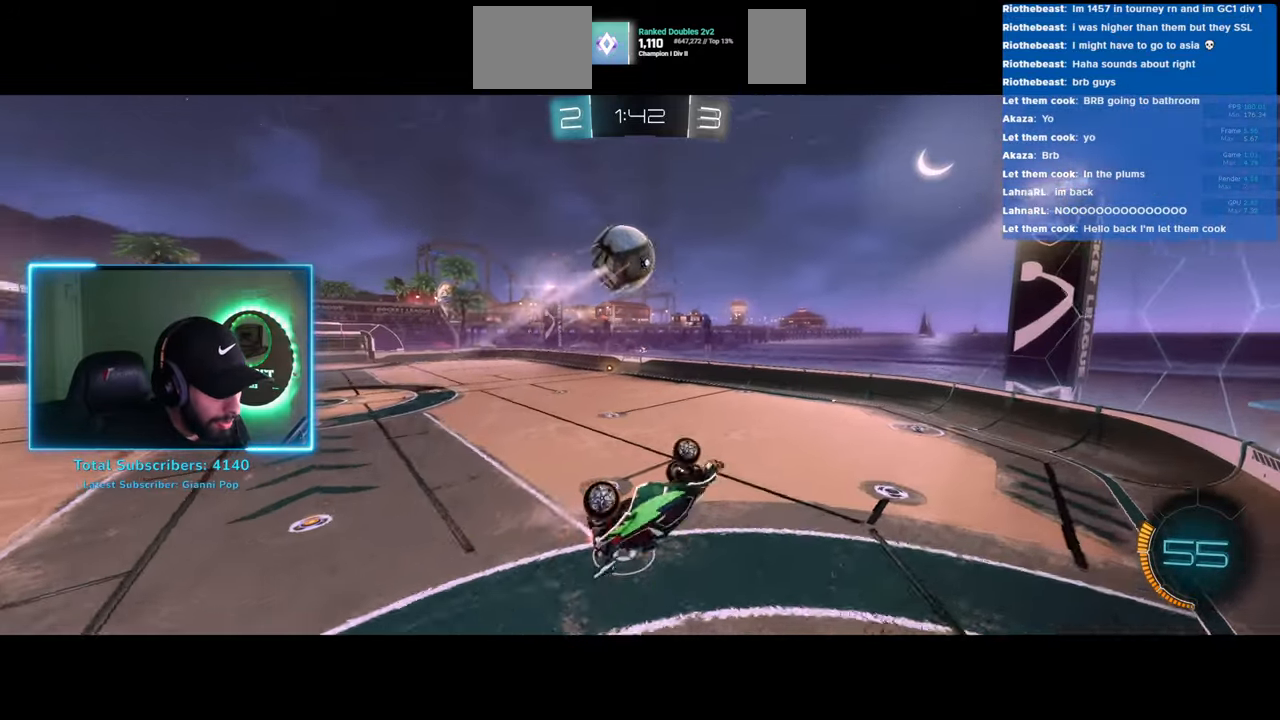
{"keys": [], "mouse": [], "events": [[183, "q", "up"], [300, "d", "down"], [400, "d", "up"]]}
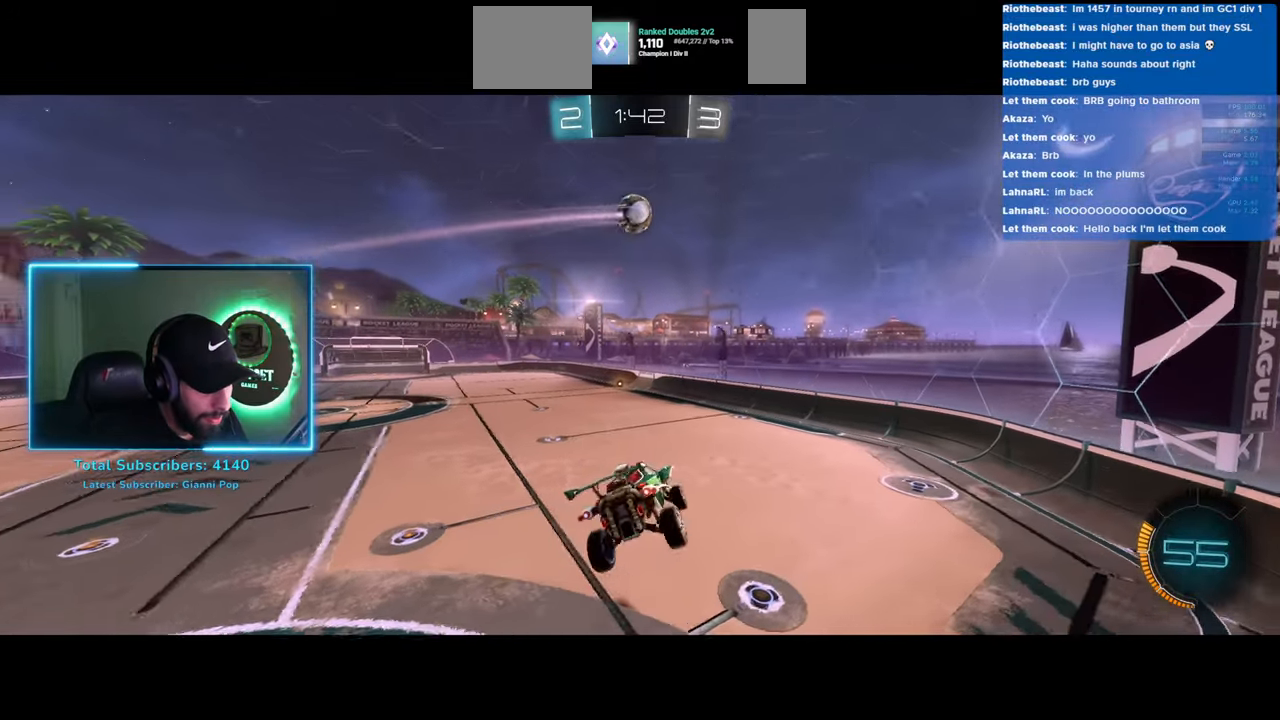
{"keys": ["a", "w"], "mouse": [], "events": [[233, "a", "down"], [350, "a", "up"], [466, "a", "down"], [483, "w", "down"]]}
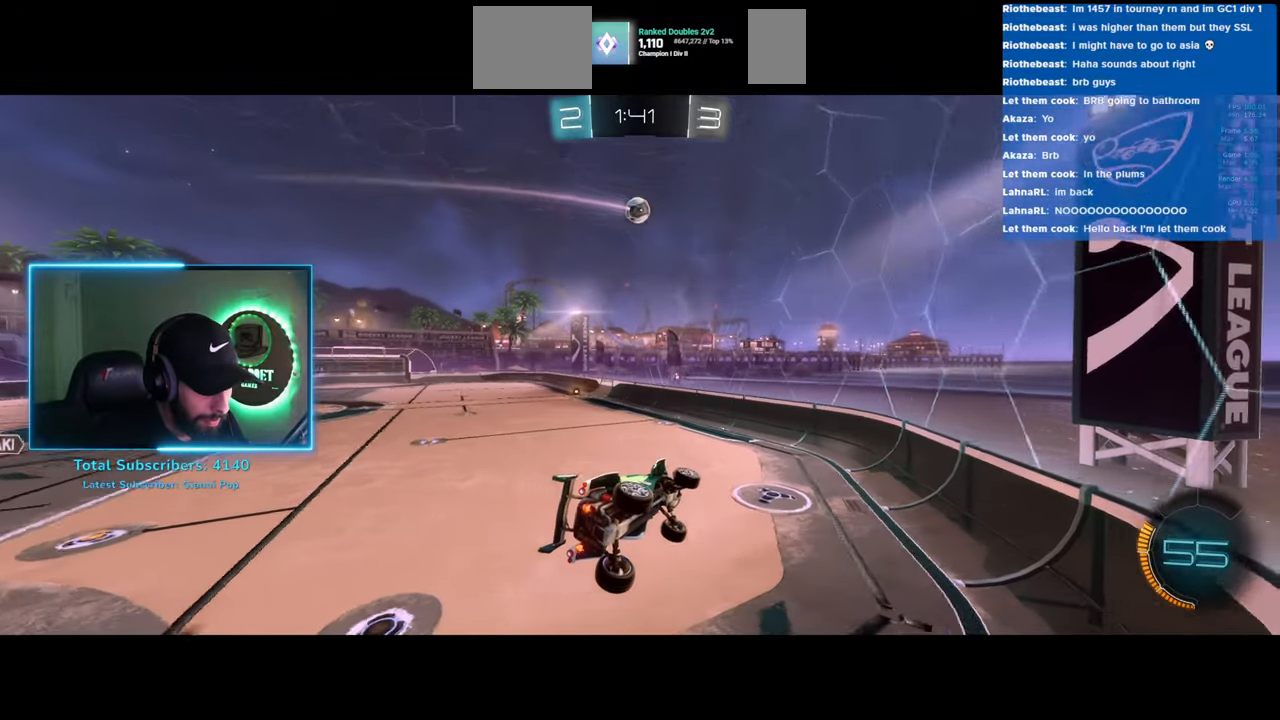
{"keys": ["w"], "mouse": ["left"], "events": [[16, "mouse_left", "down"], [450, "a", "up"]]}
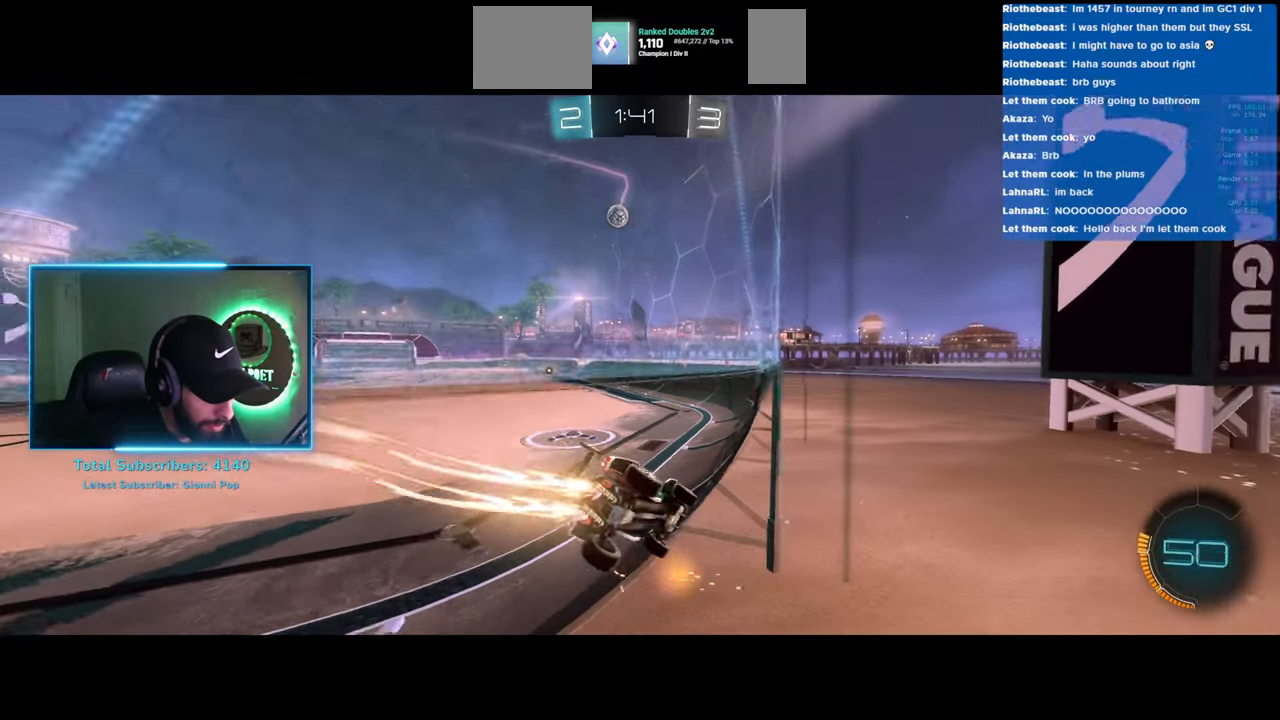
{"keys": ["d", "w"], "mouse": [], "events": [[266, "mouse_left", "up"], [366, "d", "down"]]}
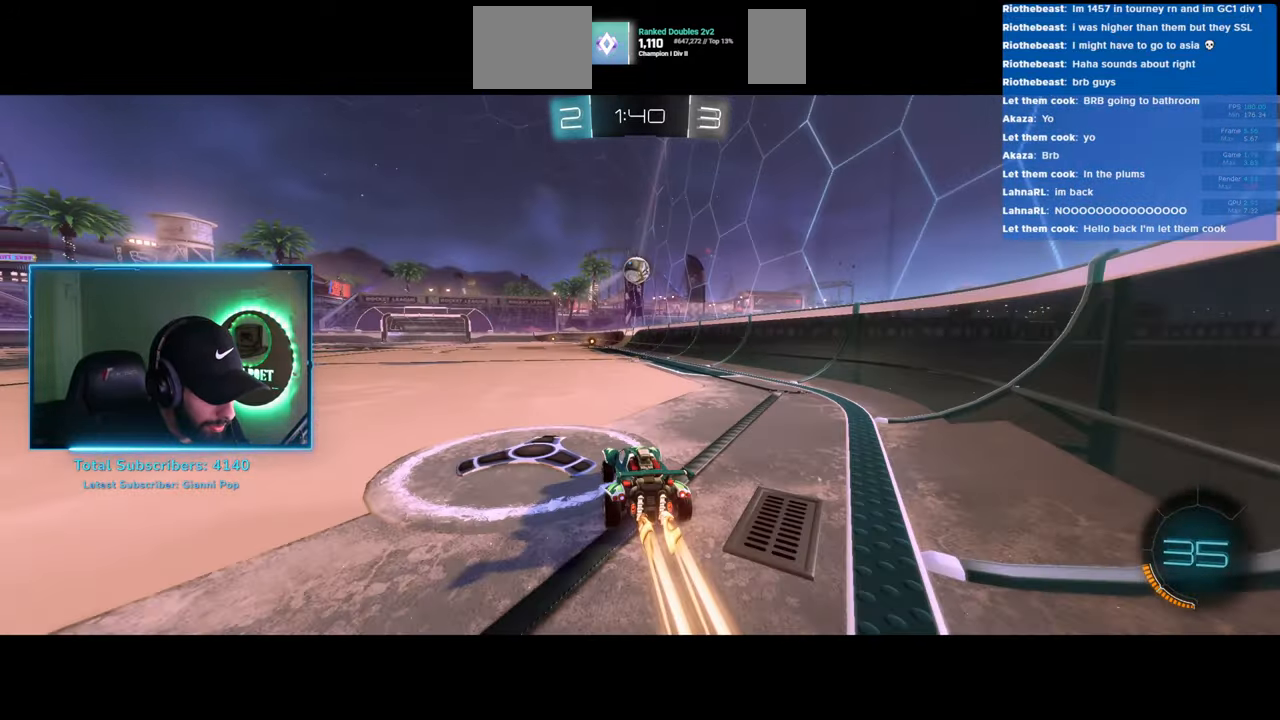
{"keys": ["a"], "mouse": [], "events": [[233, "a", "down"], [250, "w", "up"], [266, "d", "up"]]}
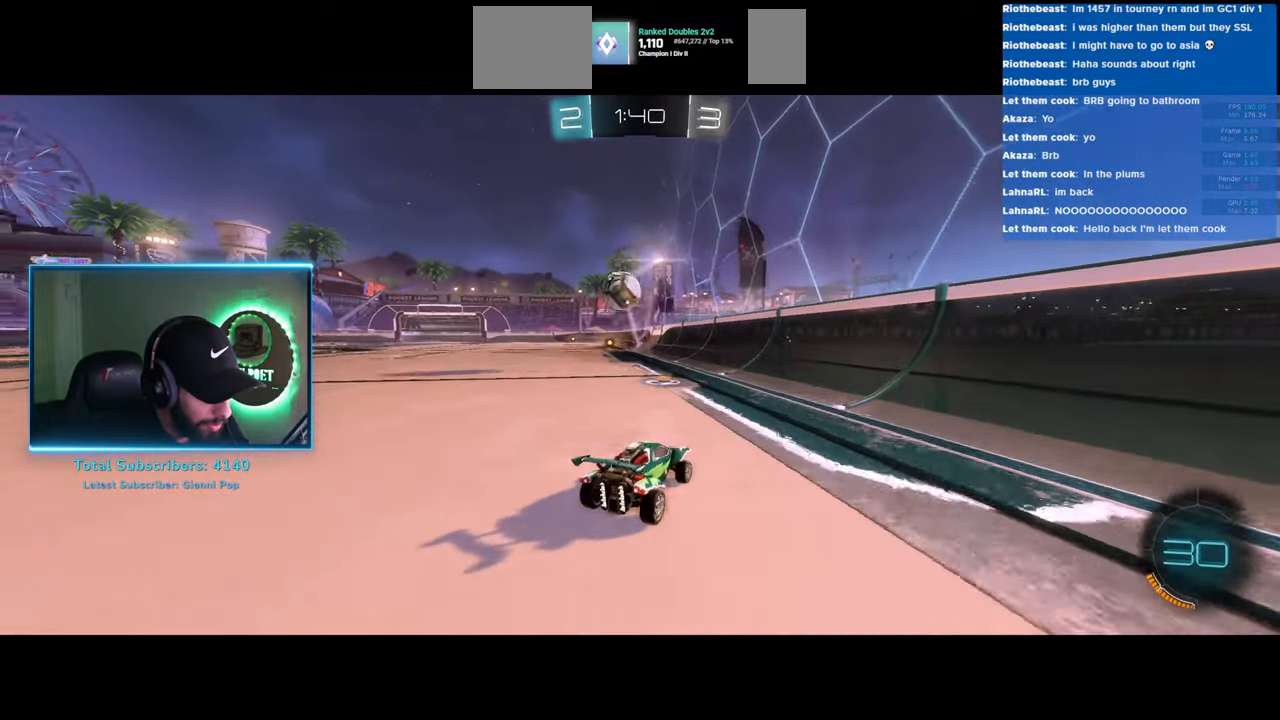
{"keys": [], "mouse": [], "events": [[50, "s", "down"], [316, "s", "up"], [366, "a", "up"]]}
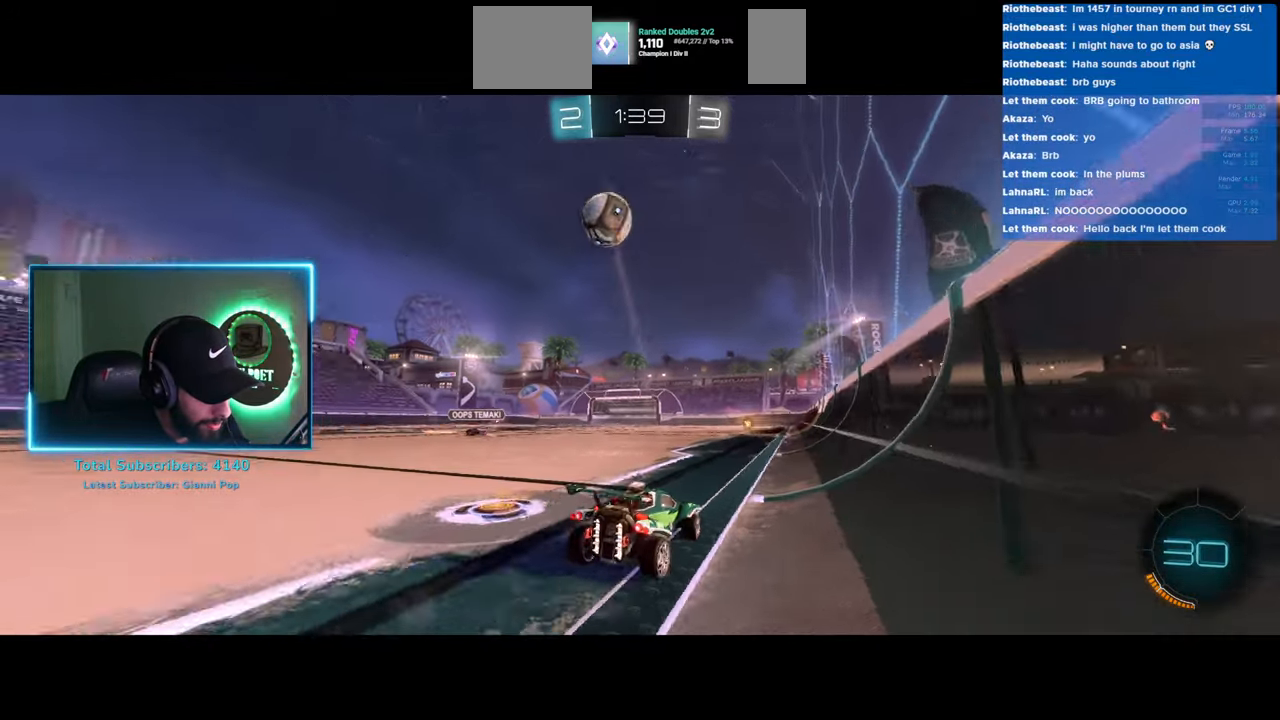
{"keys": ["w"], "mouse": [], "events": [[216, "a", "down"], [233, "w", "down"], [383, "a", "up"]]}